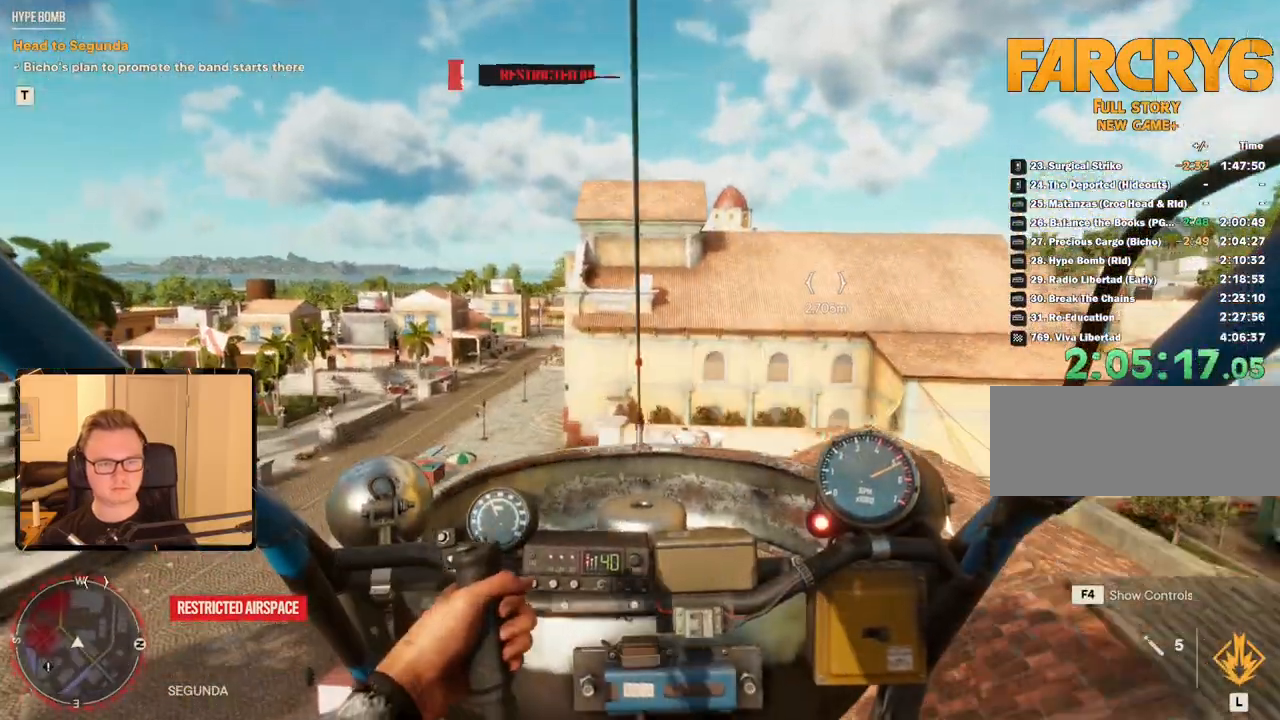
Gameplay with keyboard and mouse; each line is a JSON object with the keys and mouse buttons held at the frame after it. "events" lists presses ("down") and releases ("up") of "1", "2", "3", "4", "5", "6", "7", "8", "9", "a", "alt", "b", "c", "caps_lock", "ctrl", "d", "e", "escape", "f", "g", "h", "m", "n", "q", "r", "return", "s", "shift", "space", "t", "tab", "v", "w", "x", "y", "z", "mouse_left", "mouse_right", "mouse_mb4", "mouse_mb5", "mouse_wheel_up" and "mouse_wheel_down" between this image and that frame as [ms after this image, input, new state], when the widget could be followed in between. "mouse_left", "mouse_right", "mouse_mb4", "mouse_mb5", "mouse_wheel_up", "mouse_wheel_down" = the "left", "right", "mb4", "mb5", "wheel_up", "wheel_down" buttons of the "mouse" list. No other keys are recorded. Mouse movement is not recorded.
{"keys": ["w"], "mouse": [], "events": []}
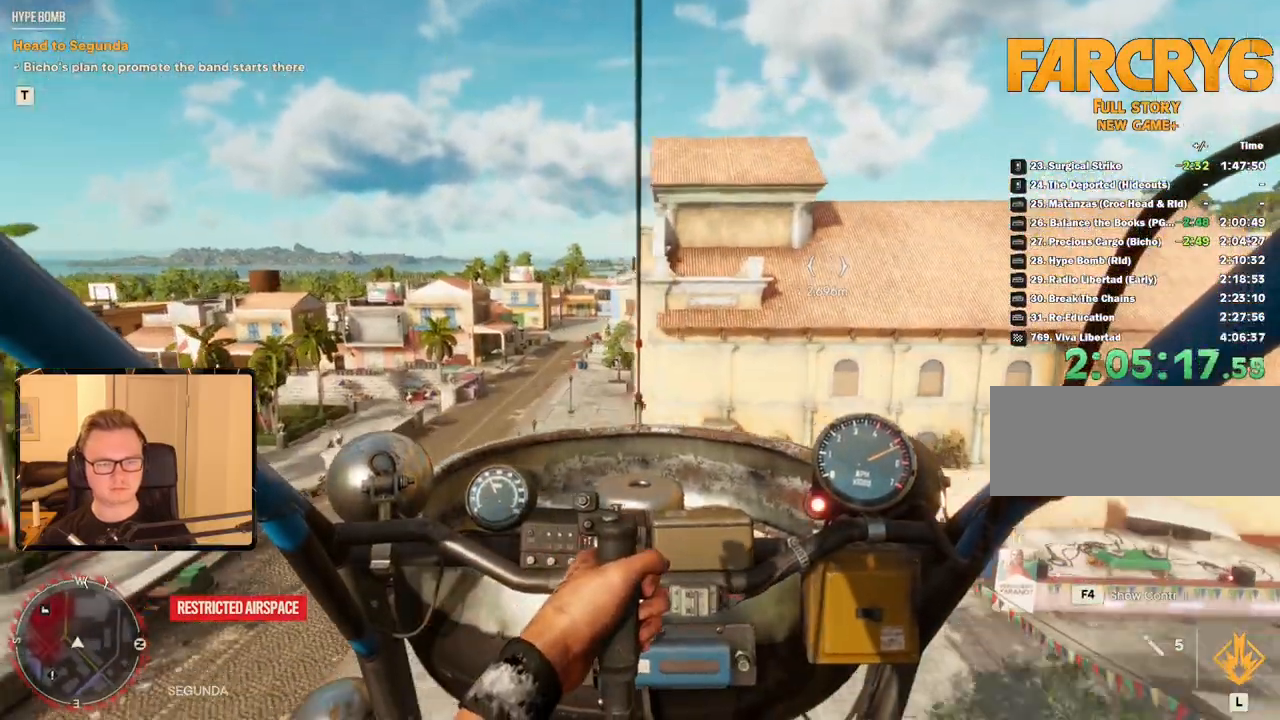
{"keys": ["w"], "mouse": [], "events": [[33, "c", "down"], [300, "c", "up"]]}
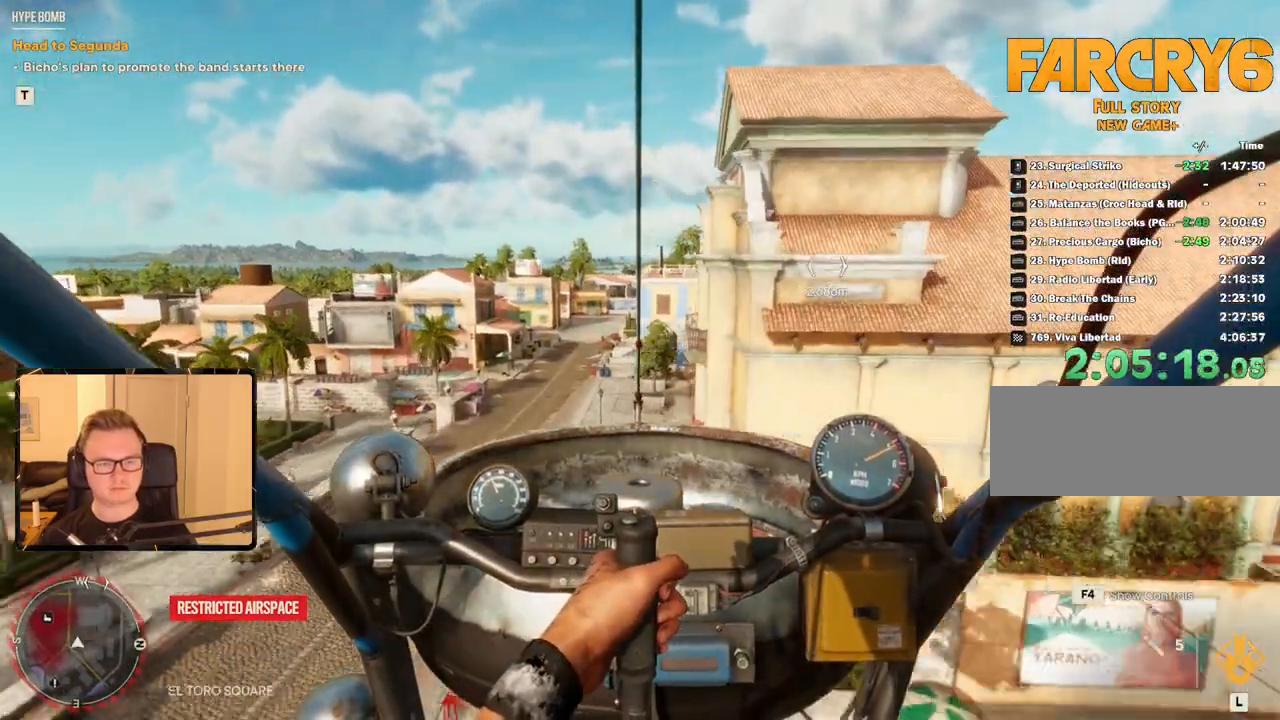
{"keys": ["w"], "mouse": [], "events": []}
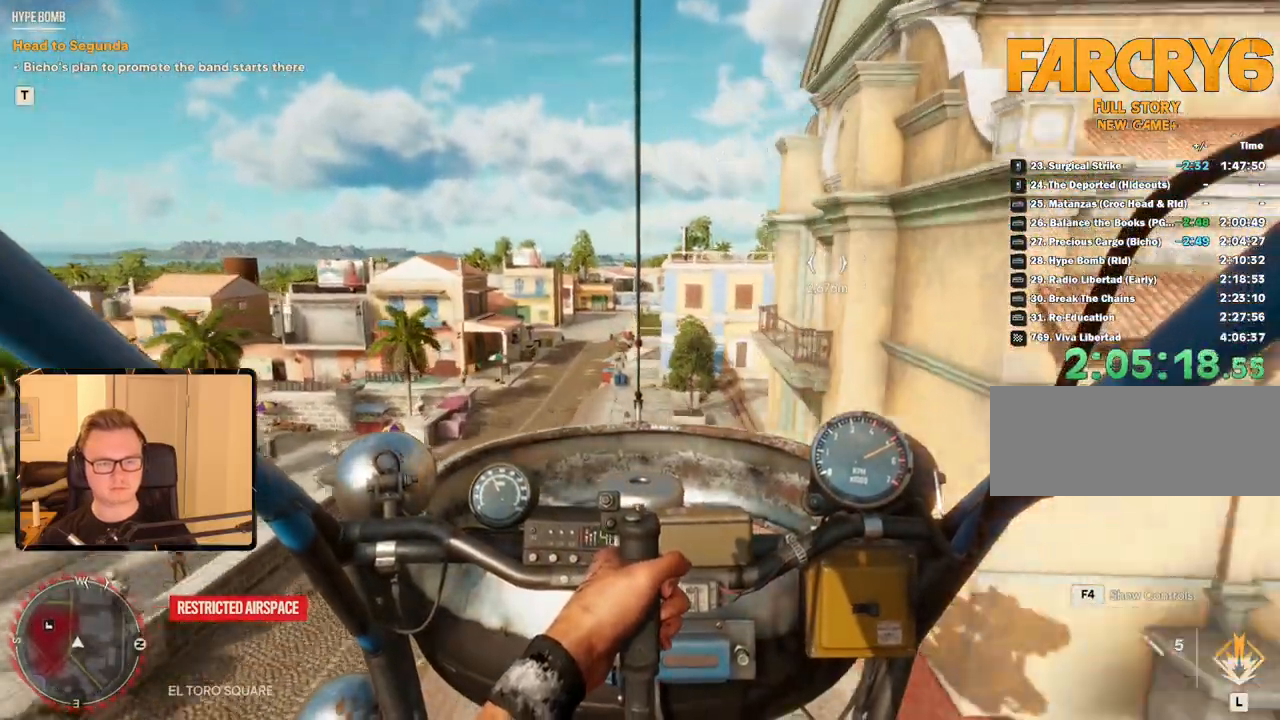
{"keys": ["w"], "mouse": [], "events": []}
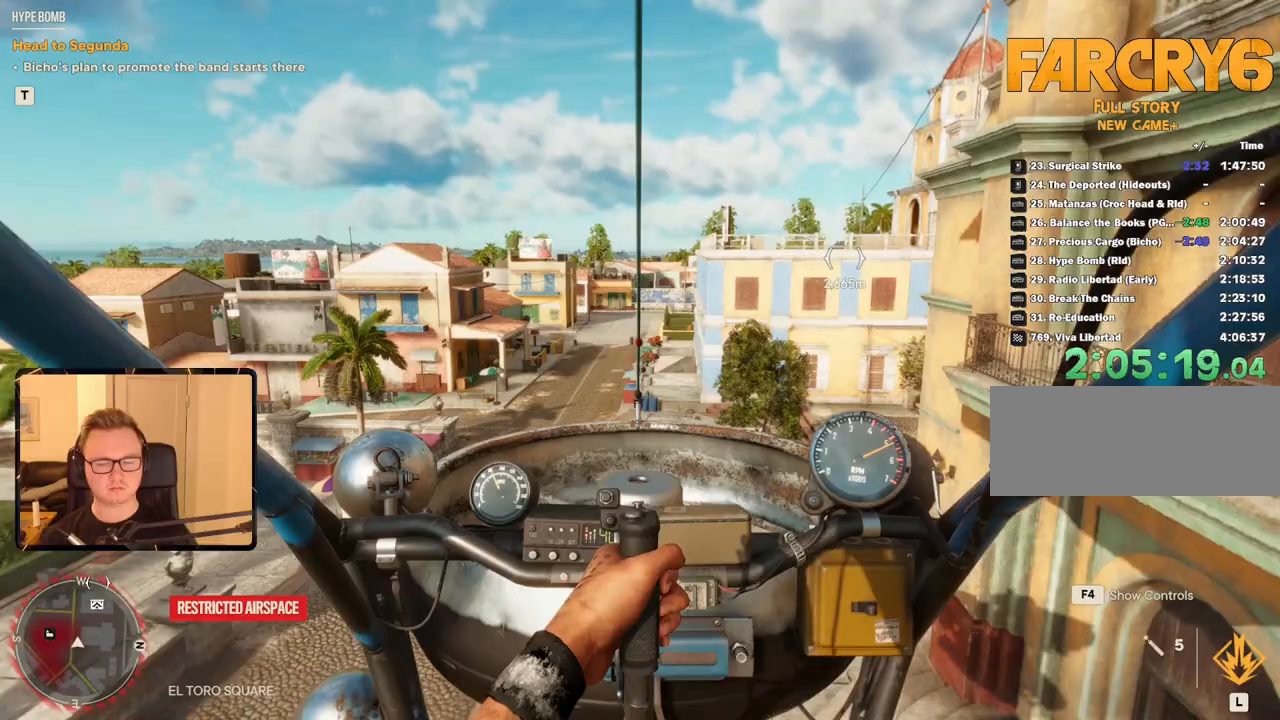
{"keys": ["w"], "mouse": [], "events": []}
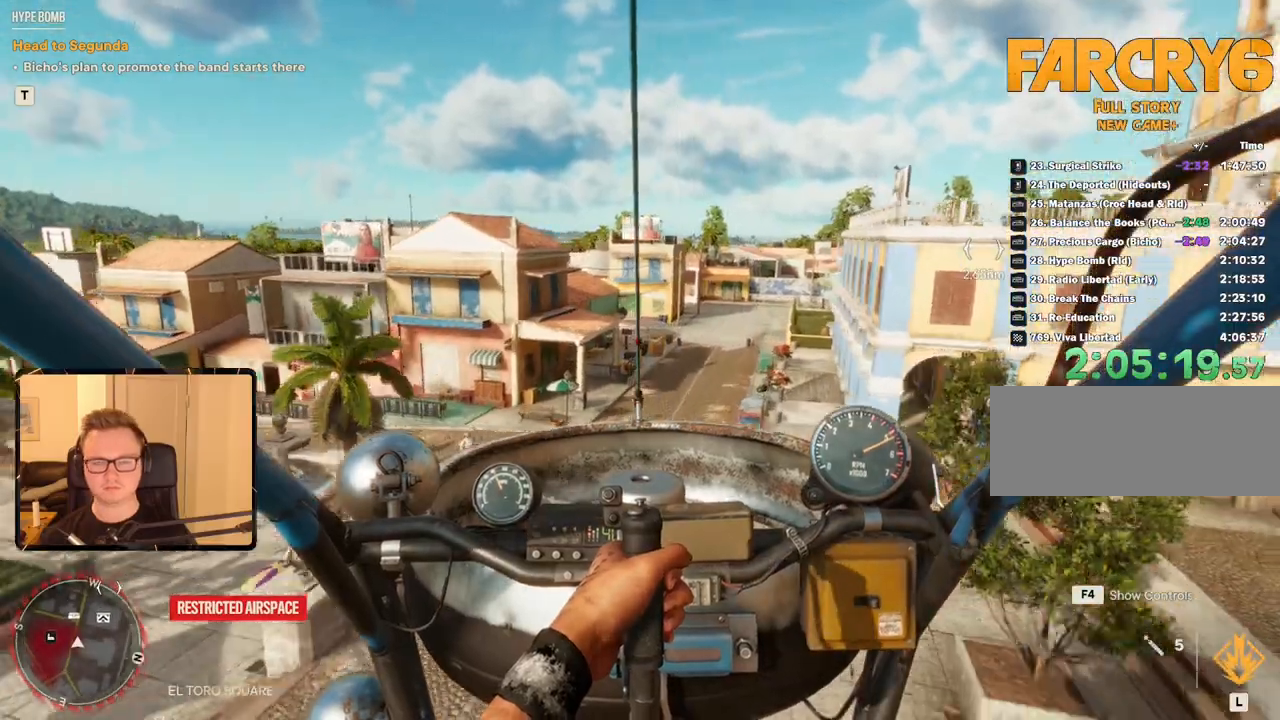
{"keys": ["w"], "mouse": [], "events": []}
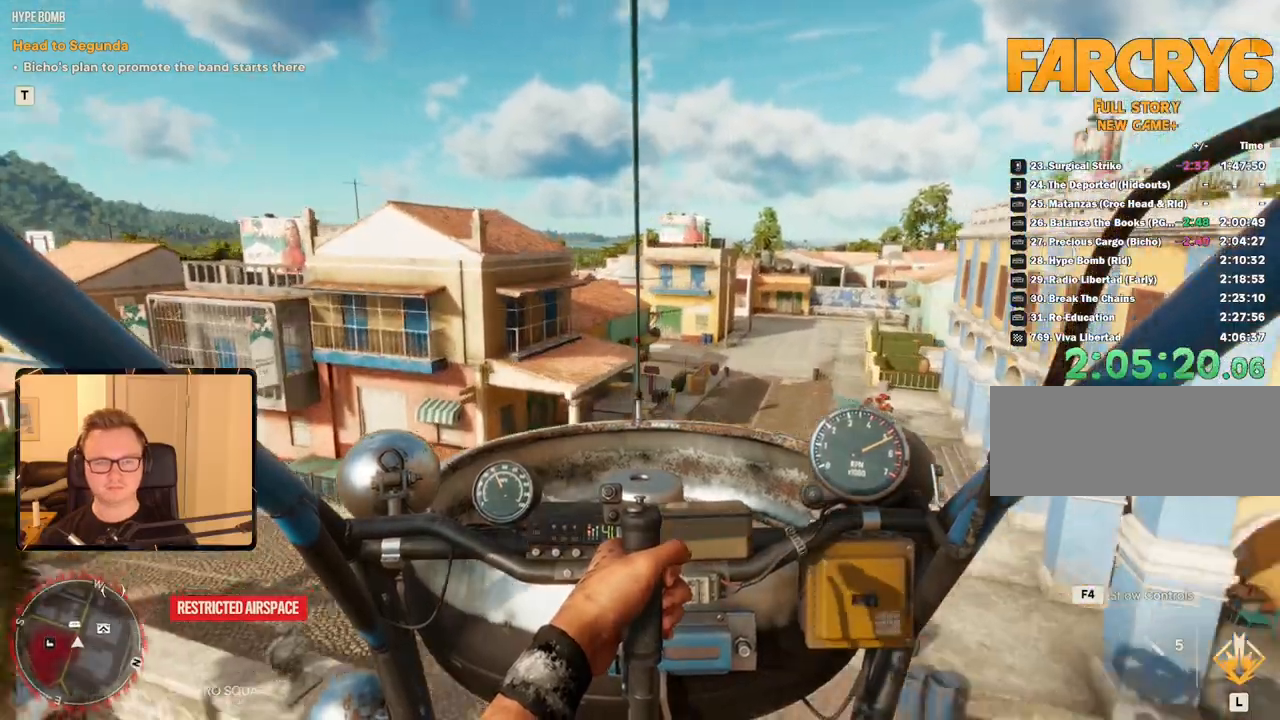
{"keys": ["w"], "mouse": [], "events": []}
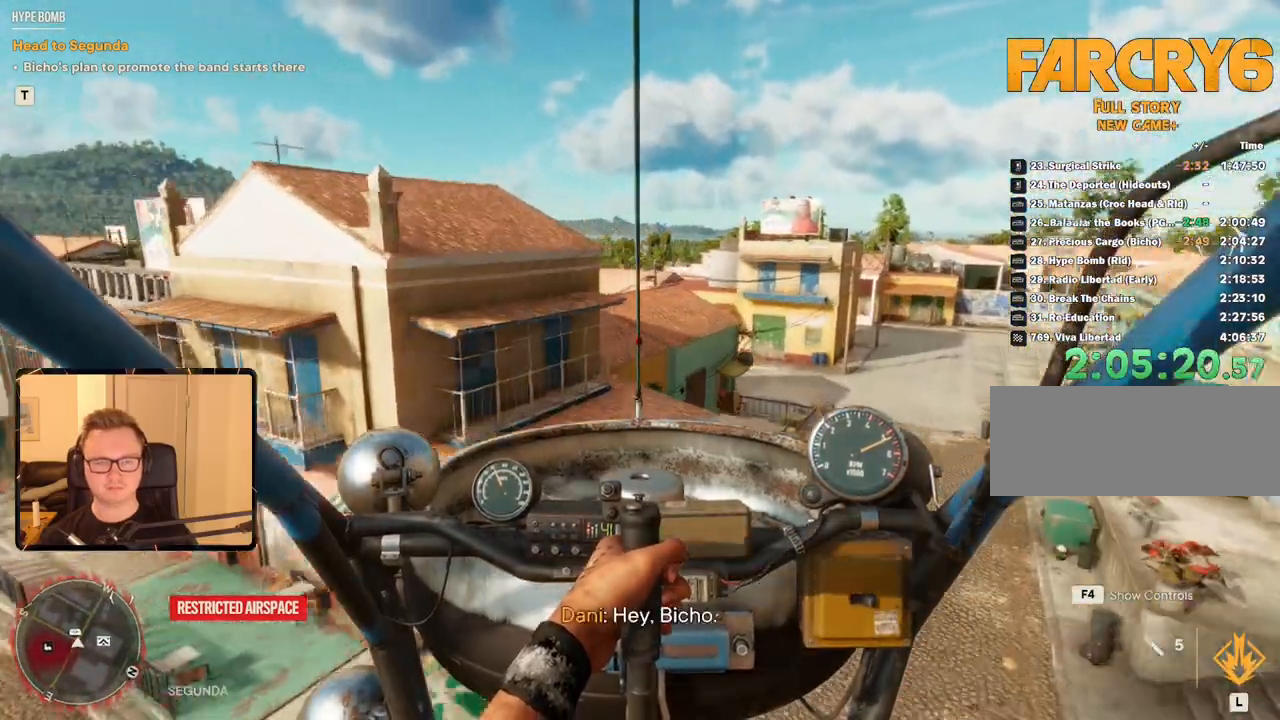
{"keys": ["w"], "mouse": [], "events": []}
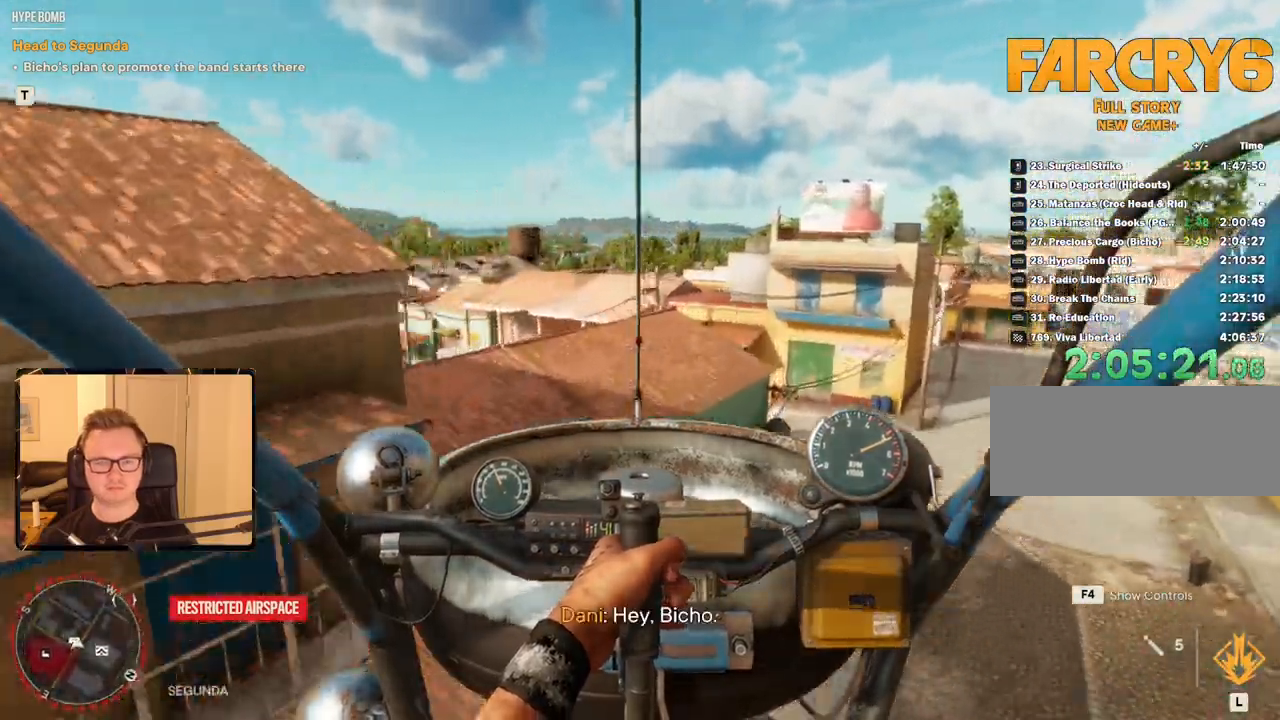
{"keys": ["w"], "mouse": [], "events": []}
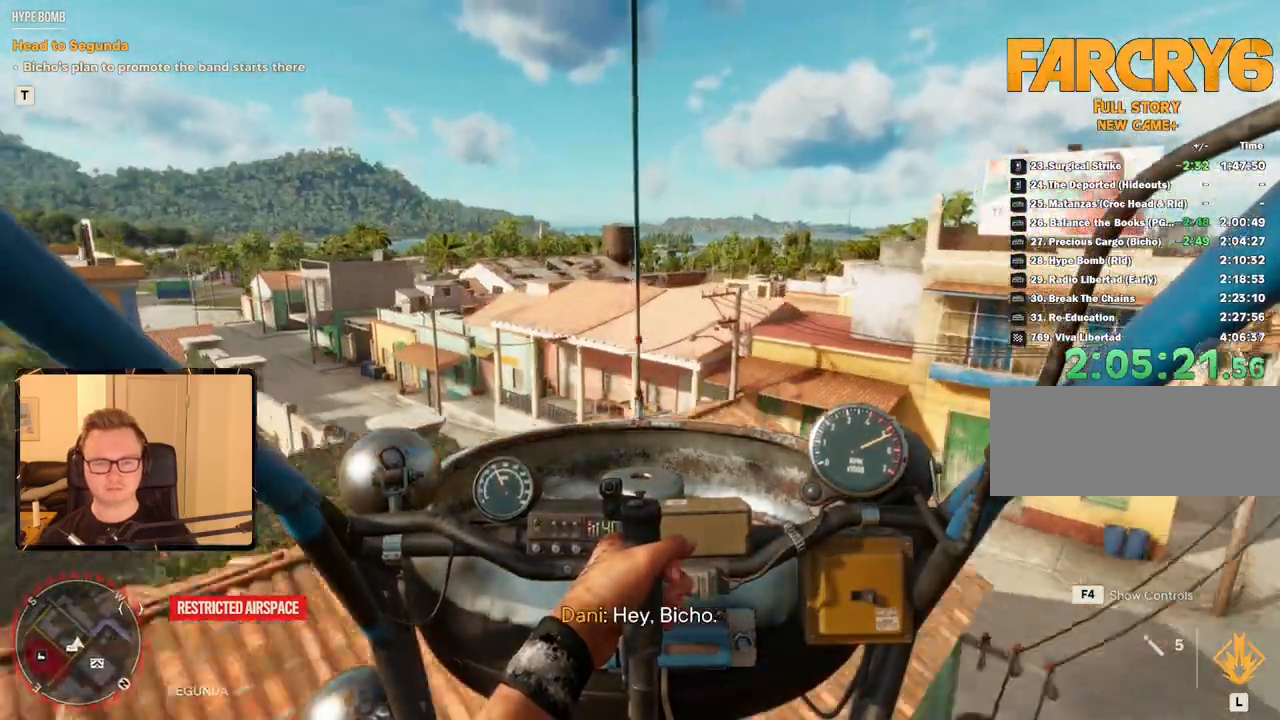
{"keys": ["w"], "mouse": [], "events": [[83, "w", "up"], [183, "space", "down"], [317, "space", "up"], [400, "w", "down"]]}
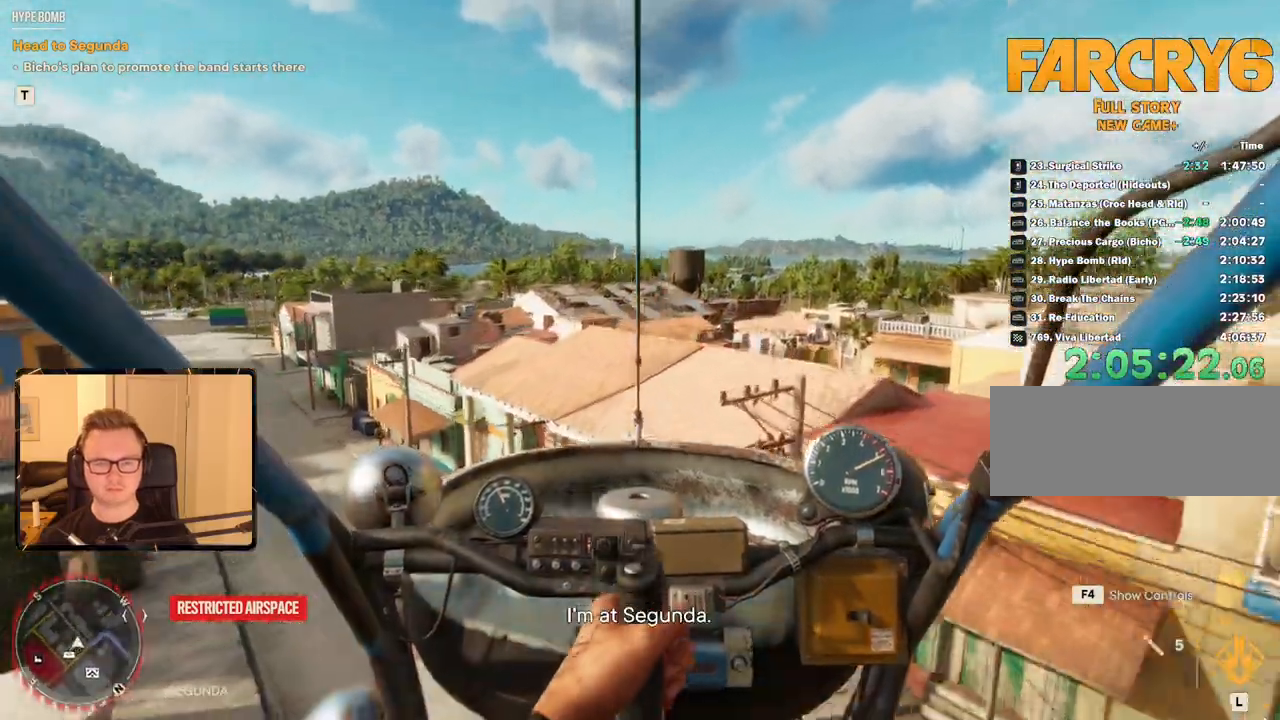
{"keys": [], "mouse": [], "events": [[217, "w", "up"], [250, "c", "down"], [417, "c", "up"]]}
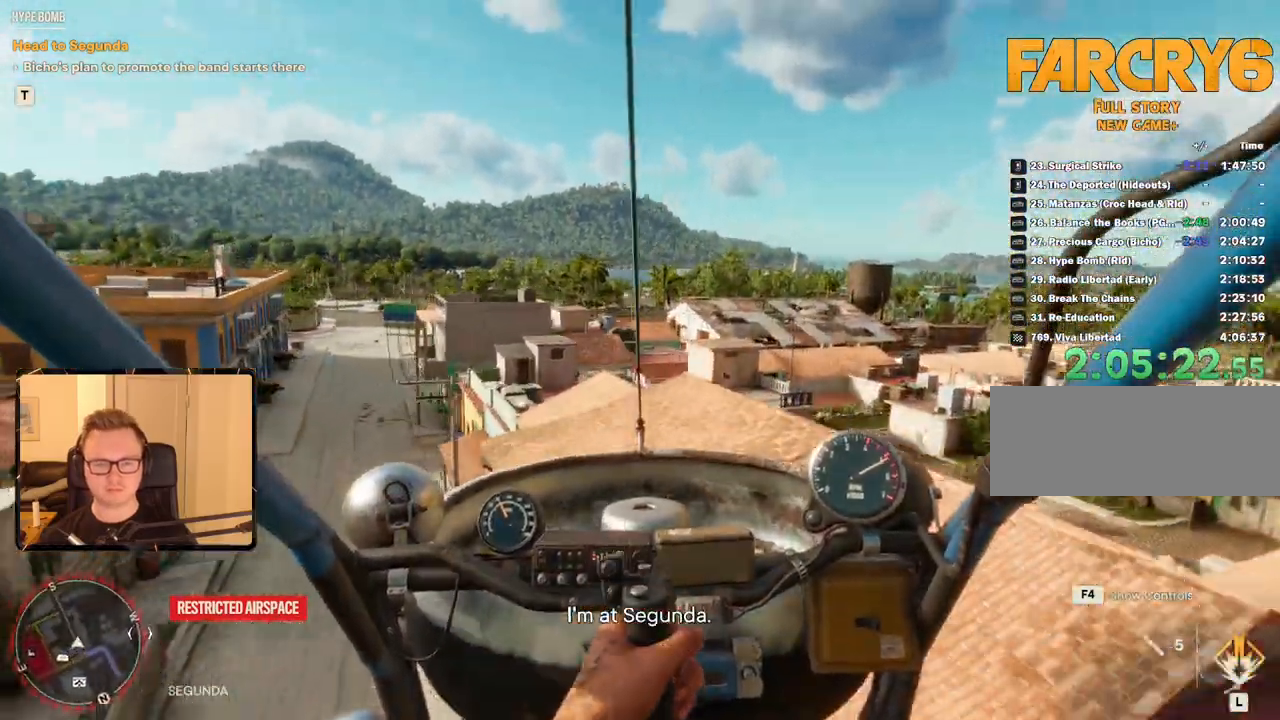
{"keys": ["a"], "mouse": [], "events": [[67, "w", "down"], [200, "w", "up"], [250, "c", "down"], [333, "c", "up"], [383, "a", "down"]]}
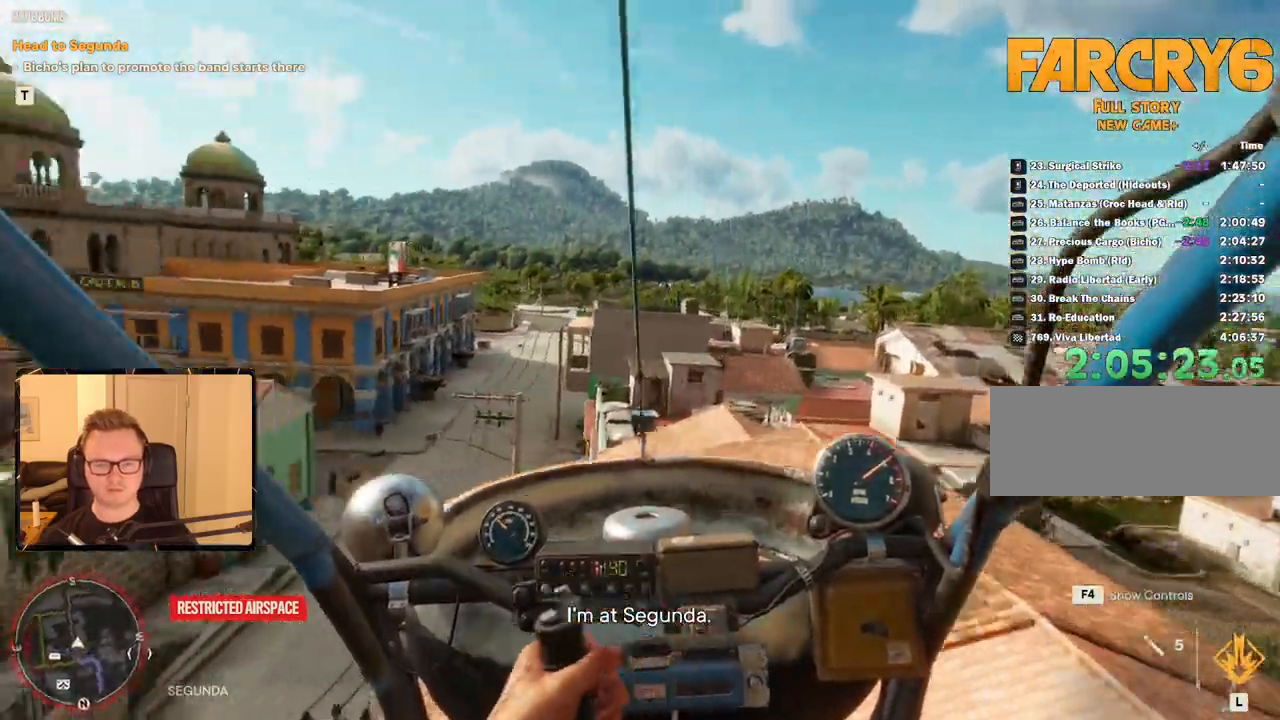
{"keys": ["c", "e"], "mouse": [], "events": [[17, "c", "down"], [300, "a", "up"], [450, "e", "down"]]}
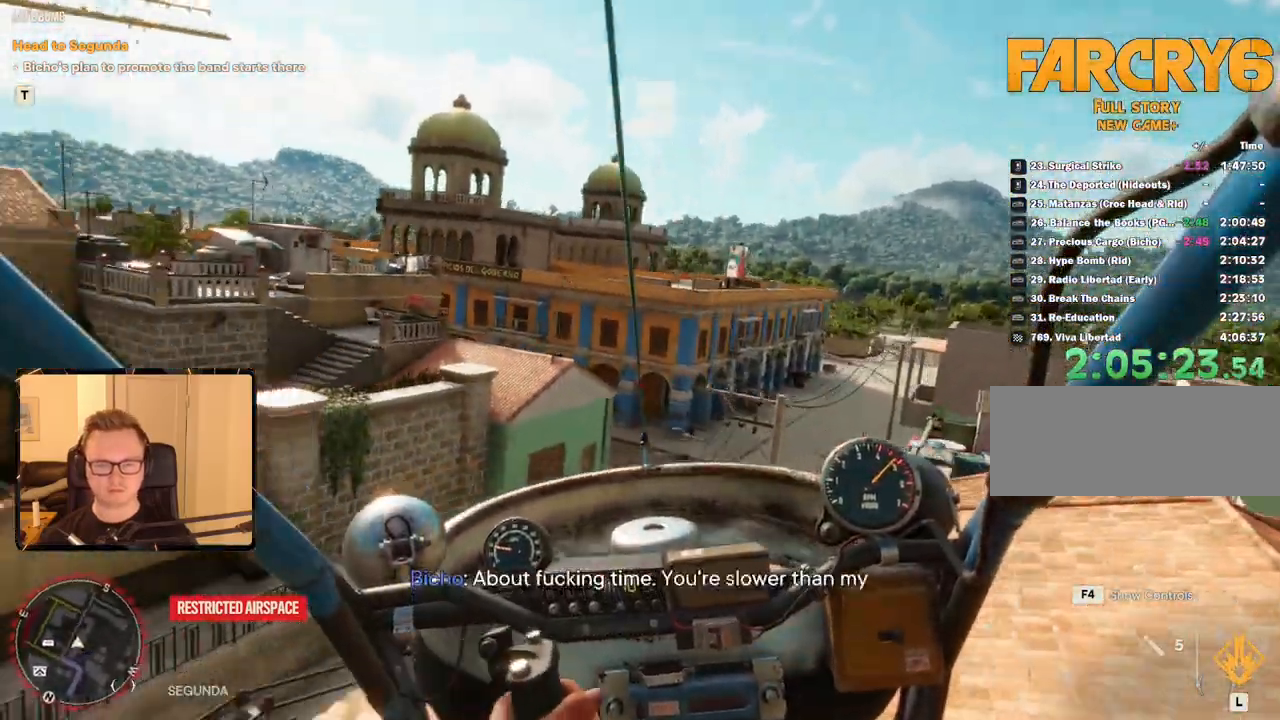
{"keys": ["c"], "mouse": [], "events": [[33, "e", "up"]]}
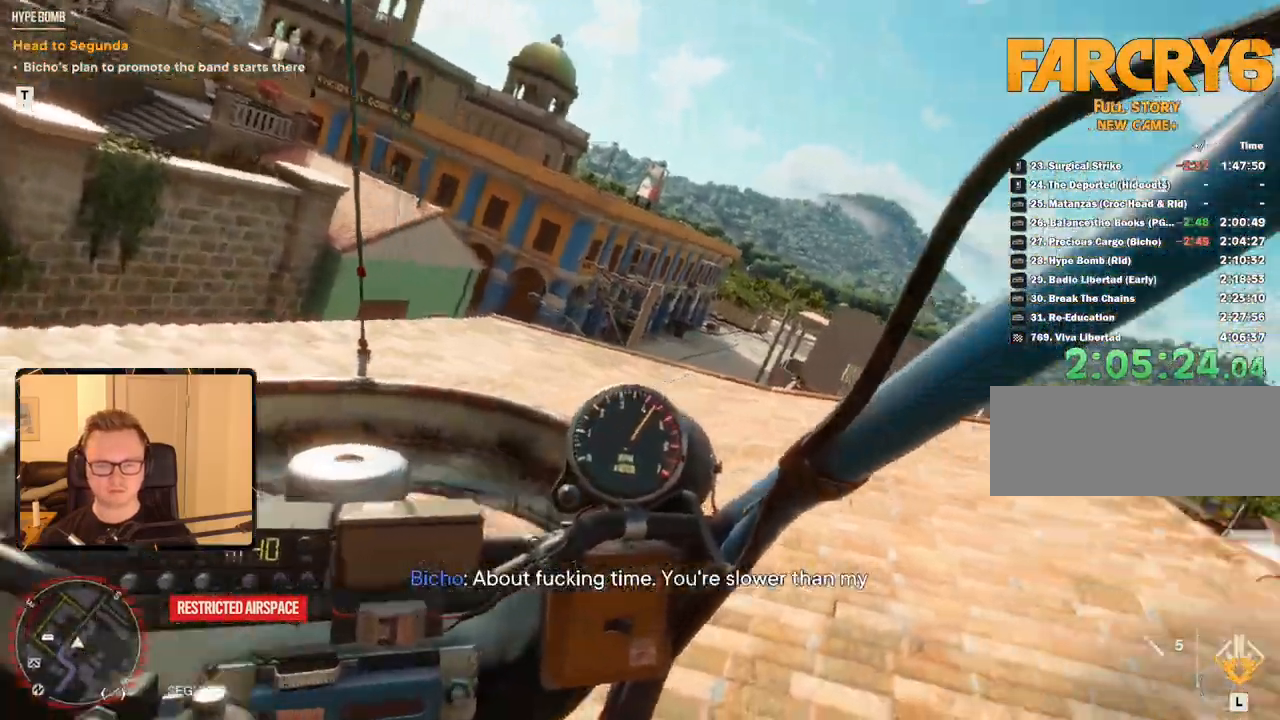
{"keys": ["c"], "mouse": []}
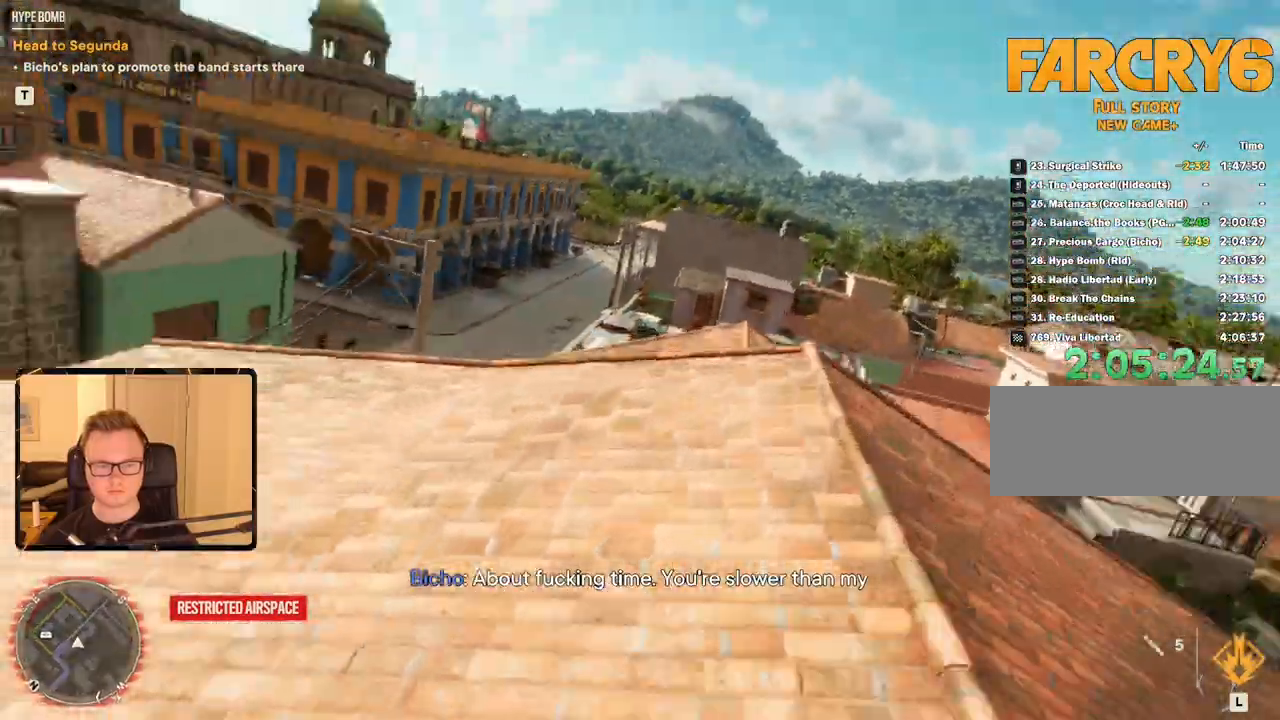
{"keys": ["d", "w"], "mouse": [], "events": [[17, "c", "up"], [267, "d", "down"], [283, "w", "down"]]}
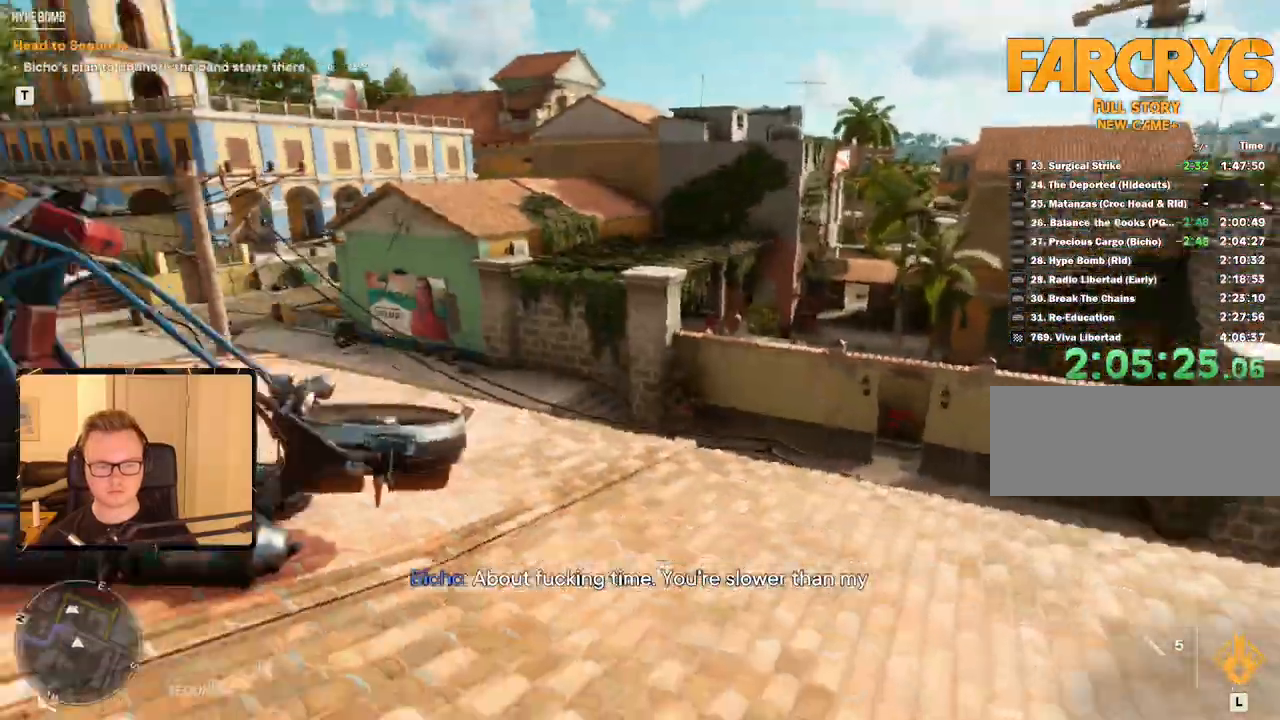
{"keys": ["shift", "w"], "mouse": [], "events": [[117, "shift", "down"], [350, "d", "up"]]}
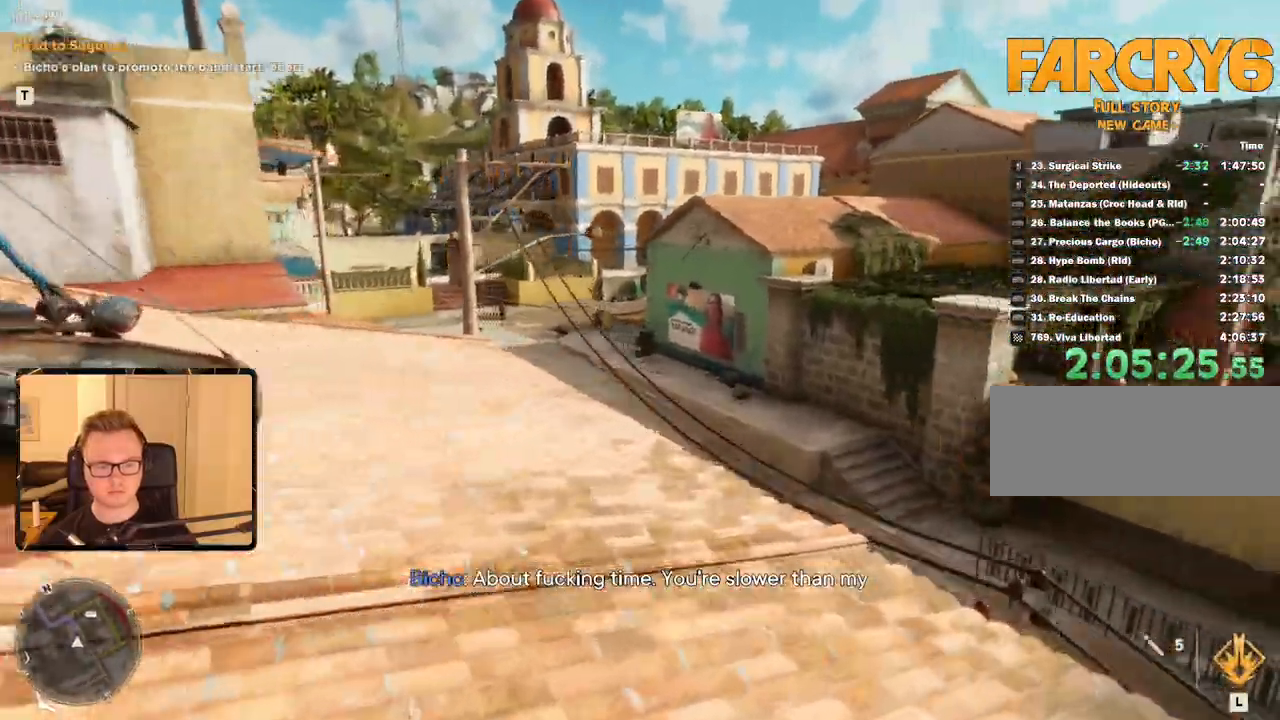
{"keys": ["shift", "w"], "mouse": ["mb4"], "events": [[500, "mouse_mb4", "down"]]}
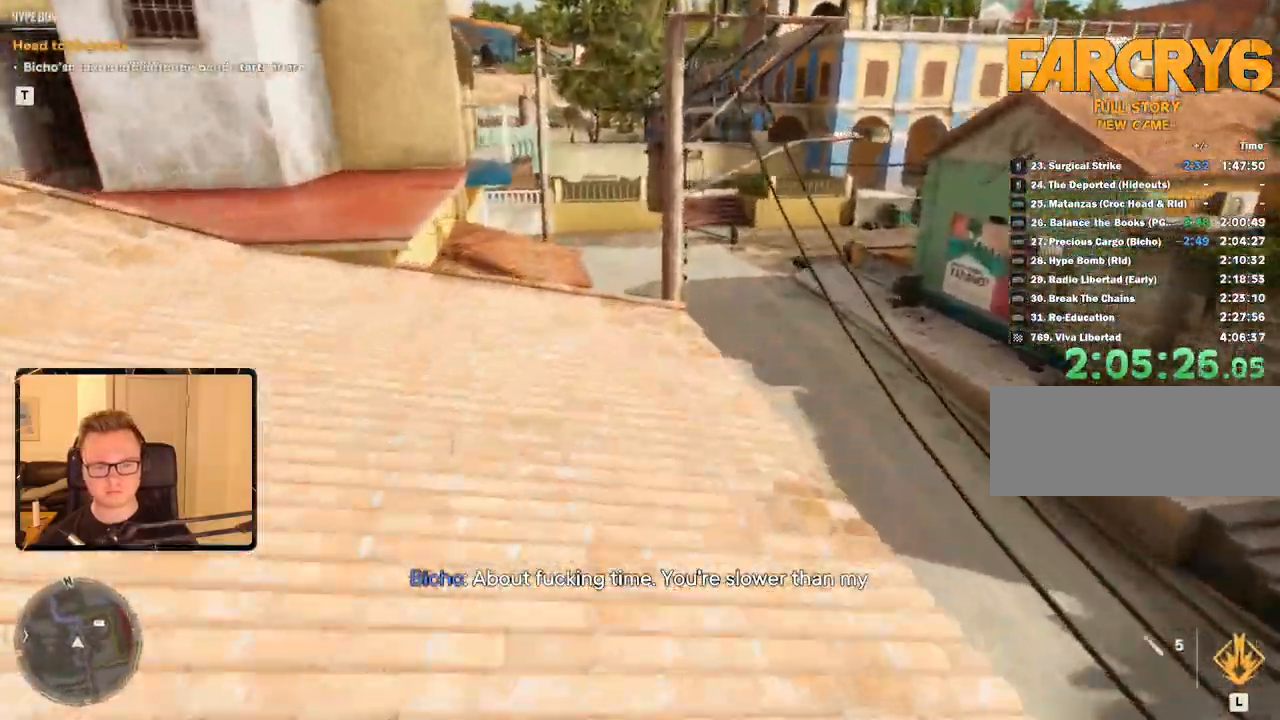
{"keys": ["shift", "w"], "mouse": [], "events": [[133, "mouse_mb4", "up"]]}
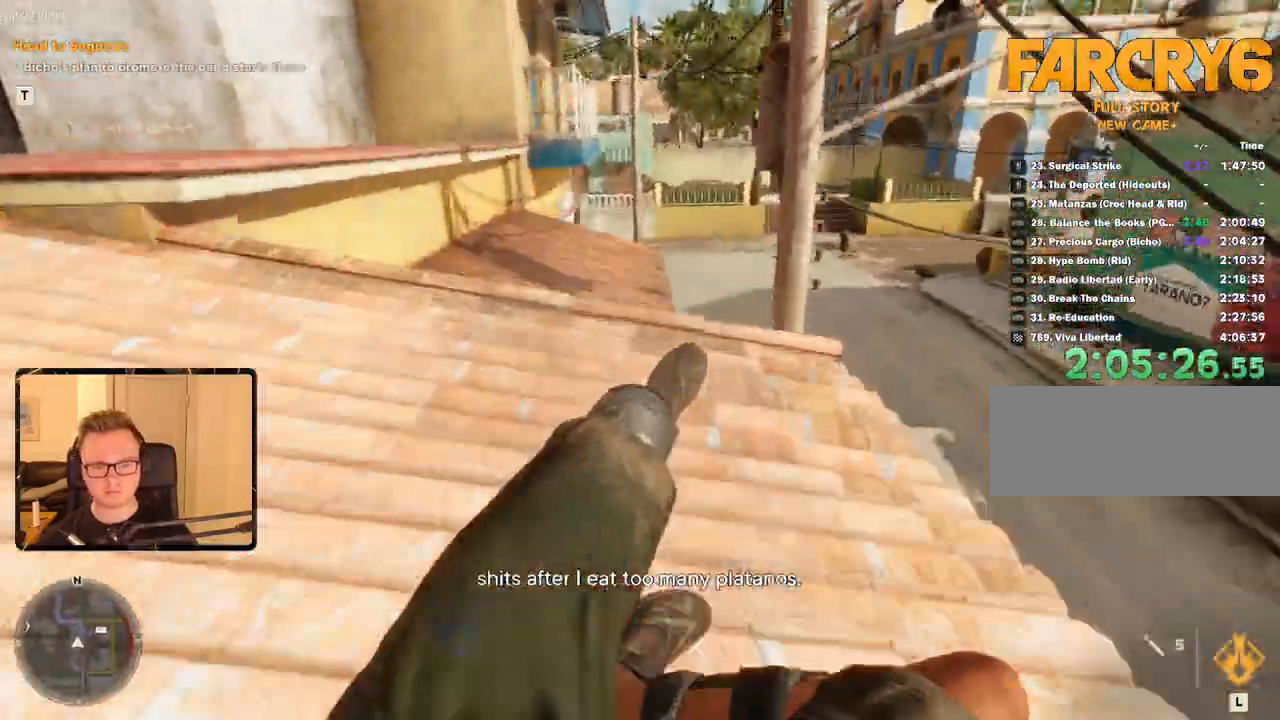
{"keys": ["shift", "w"], "mouse": [], "events": []}
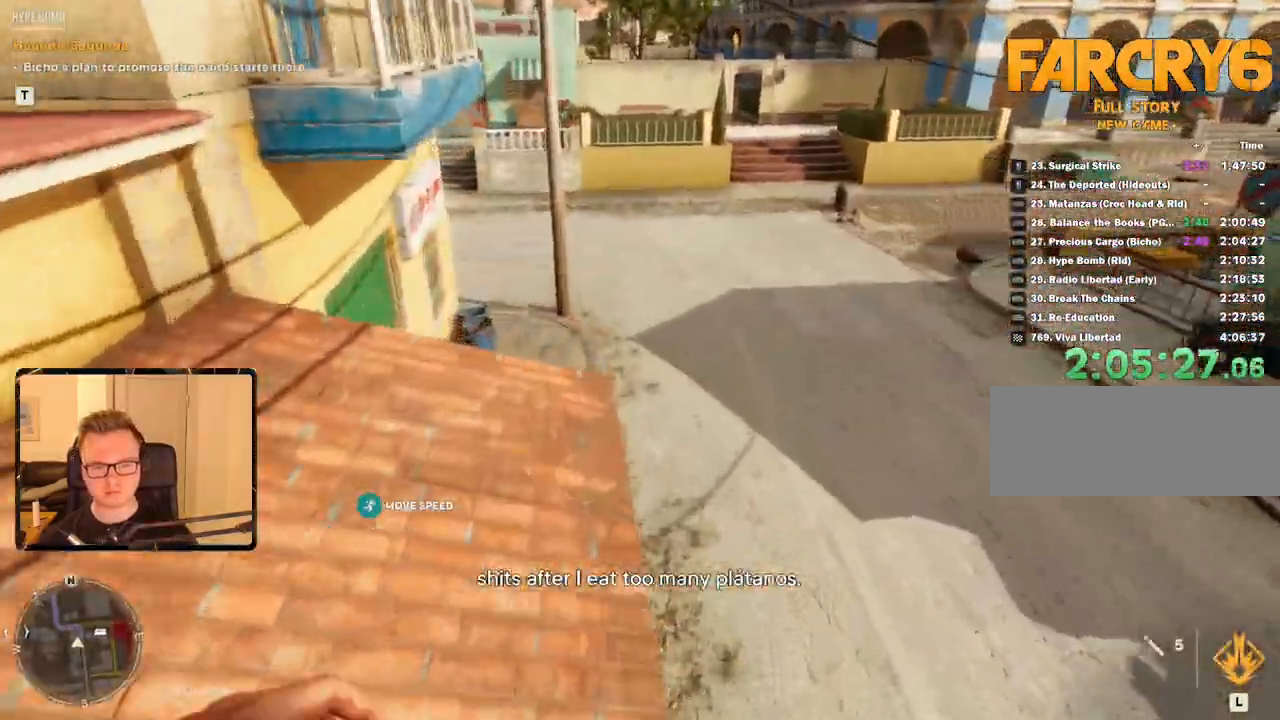
{"keys": ["shift", "w"], "mouse": [], "events": []}
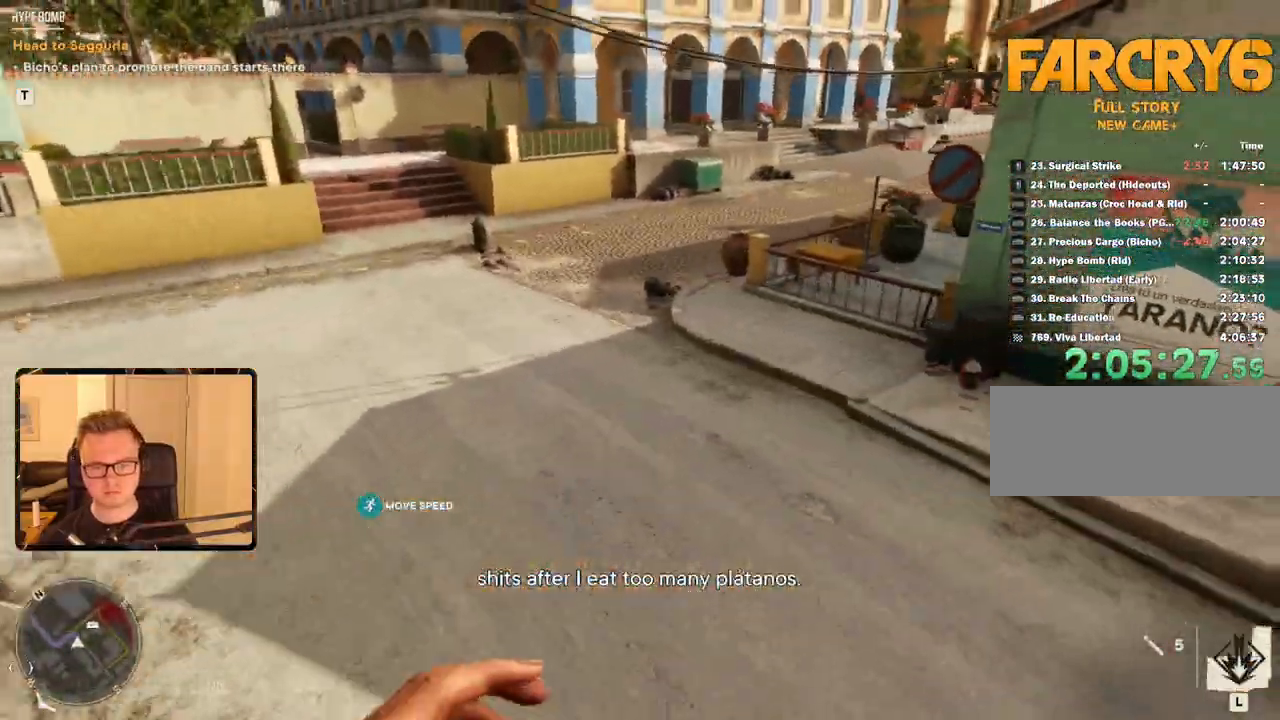
{"keys": ["shift", "w"], "mouse": [], "events": []}
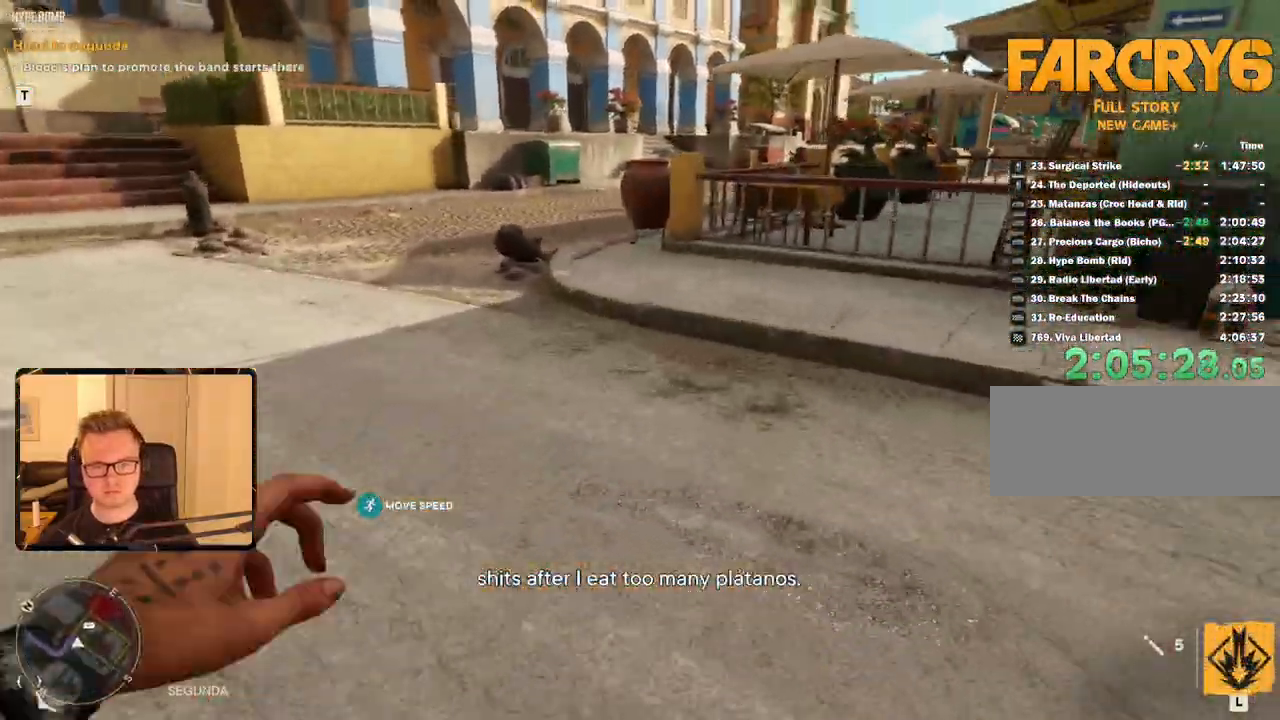
{"keys": ["shift", "w"], "mouse": [], "events": []}